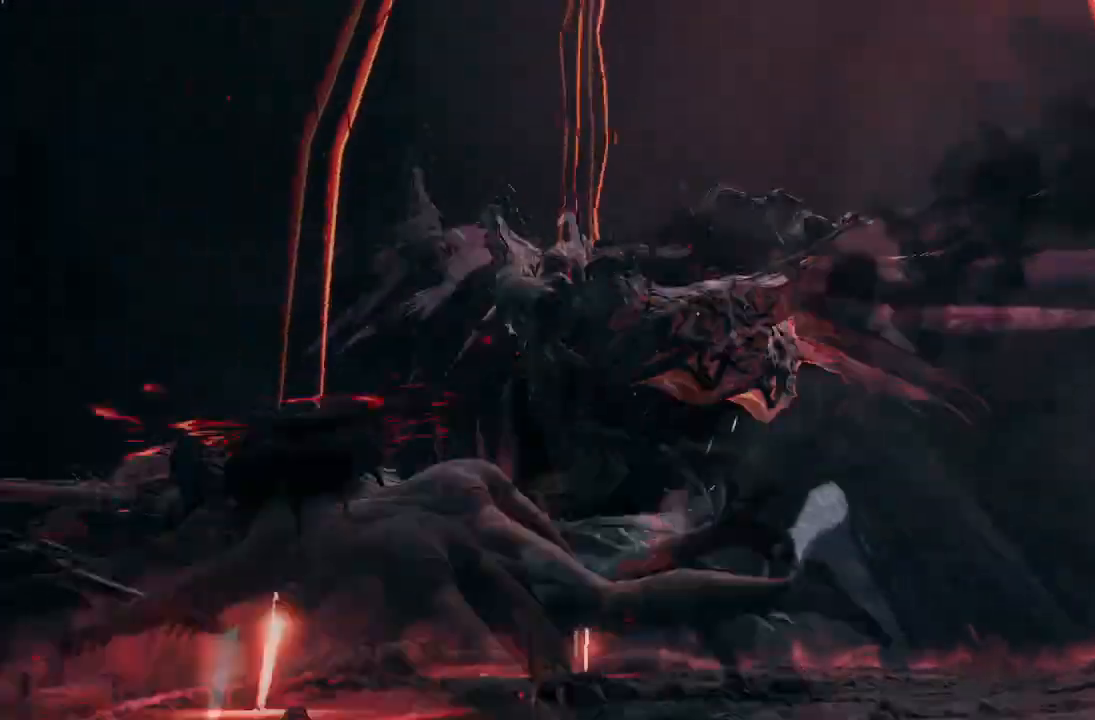
Gameplay with a controller (Xbox layout); each line is a JSON object with the inputs held at the frame after it. "events" lists button and stick changes between this image and that frame as [ms after this image, input, new state], when the widget could be followed in between.
{"buttons": [], "left_stick": "down-left", "right_stick": "center", "events": [[67, "R2", "up"], [100, "right_stick", "down-right"], [334, "right_stick", "center"]]}
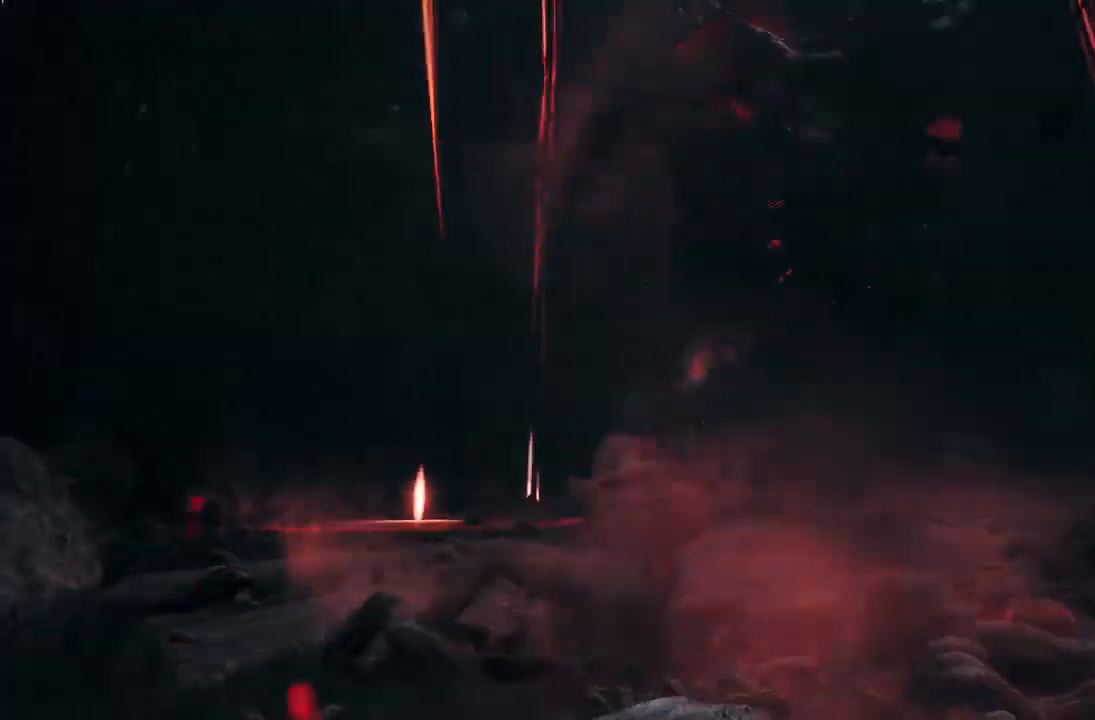
{"buttons": [], "left_stick": "up-right", "right_stick": "center"}
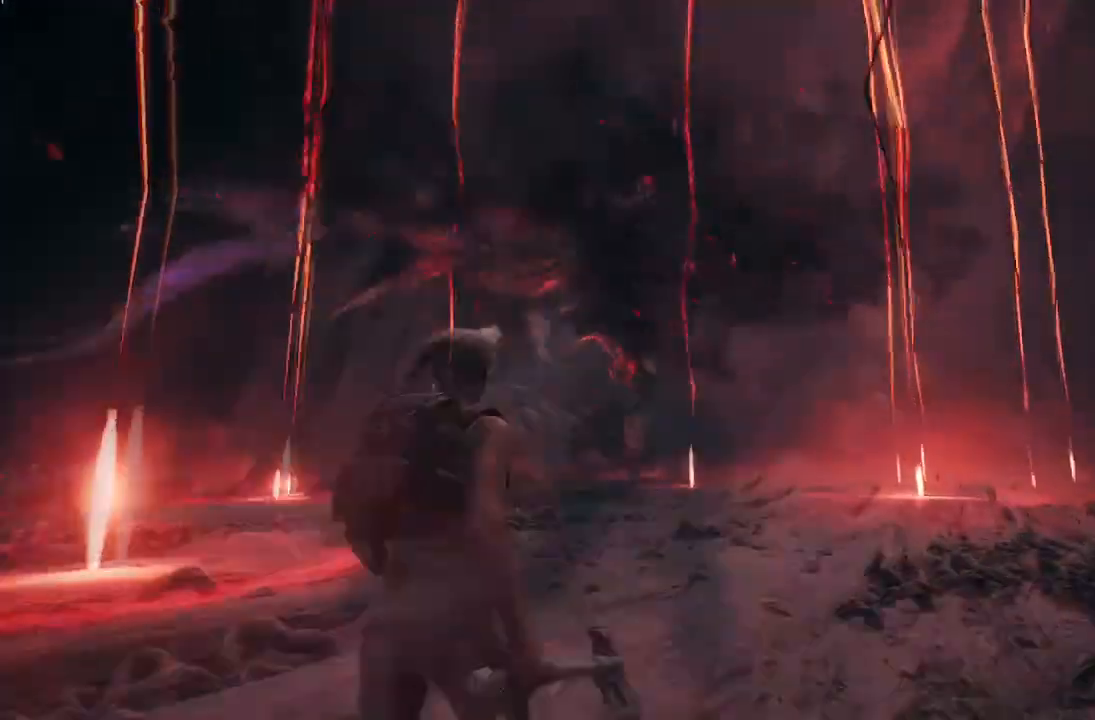
{"buttons": [], "left_stick": "up", "right_stick": "center", "events": [[134, "left_stick", "up"]]}
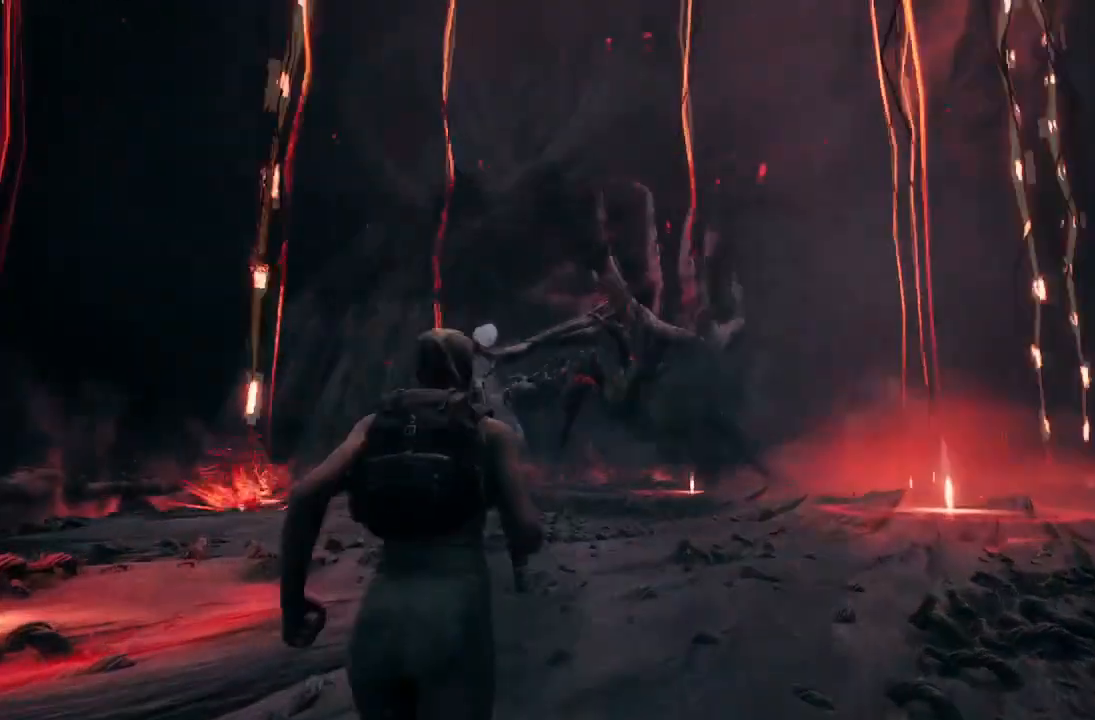
{"buttons": ["A"], "left_stick": "center", "right_stick": "center", "events": [[100, "left_stick", "center"], [267, "L2", "down"], [400, "A", "down"], [434, "L2", "up"]]}
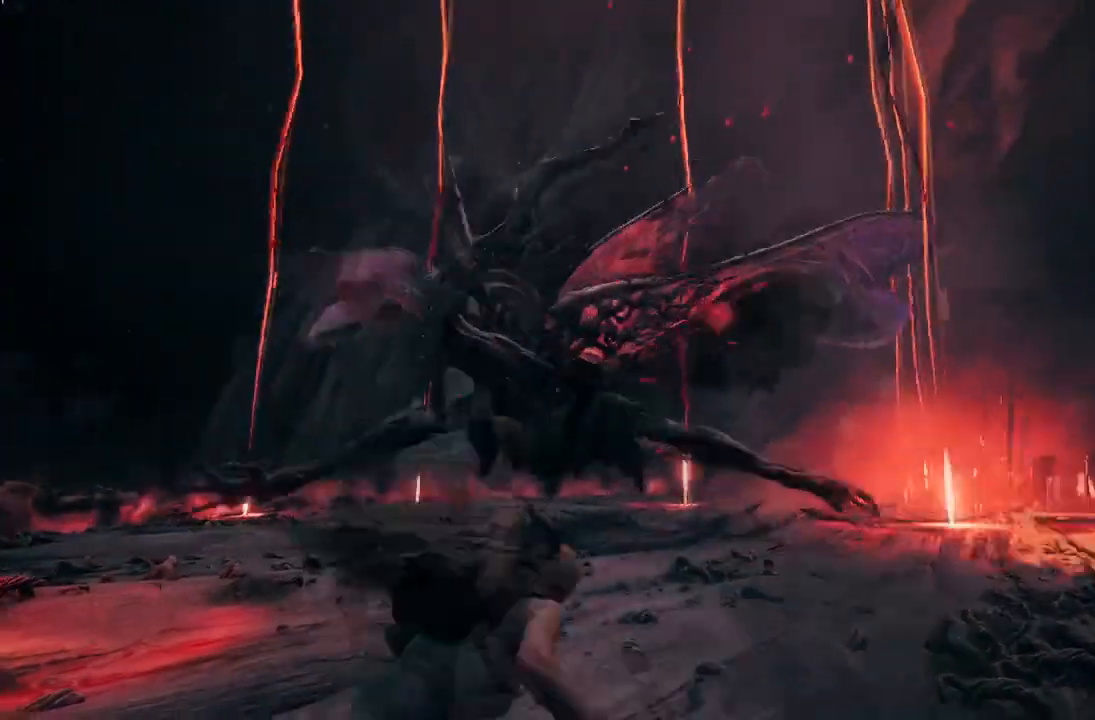
{"buttons": ["R2"], "left_stick": "center", "right_stick": "up-left", "events": [[34, "A", "up"], [234, "right_stick", "left"], [301, "R2", "down"], [334, "right_stick", "up-left"]]}